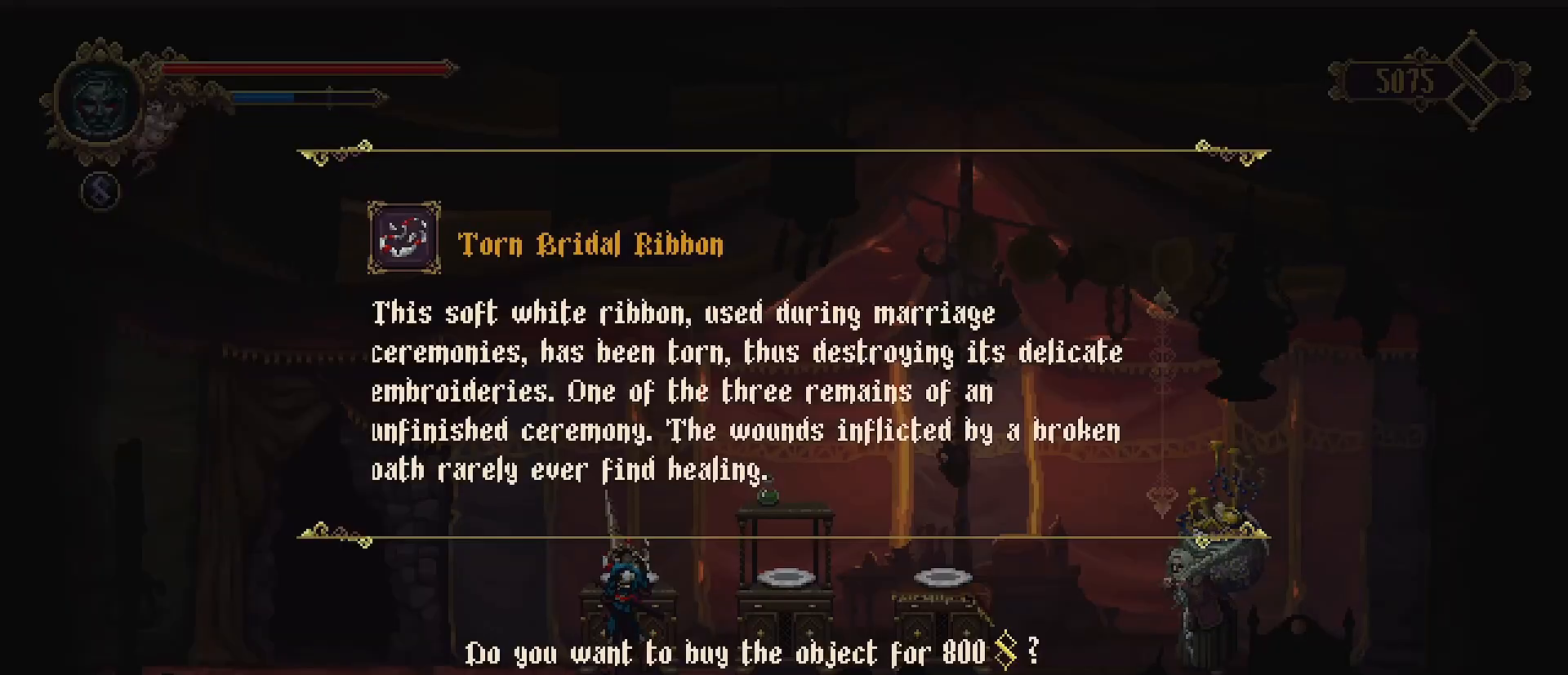
Gameplay with a controller (PlayStation layout); each line is a JSON object with the inputs held at the frame after it. "events" lists button and stick changes between this image and that frame as [ms after this image, input, new state], when the widget could be followed in between. Not read: L1.
{"buttons": [], "left_stick": "center", "right_stick": "center", "events": [[33, "CROSS", "down"], [200, "CROSS", "up"]]}
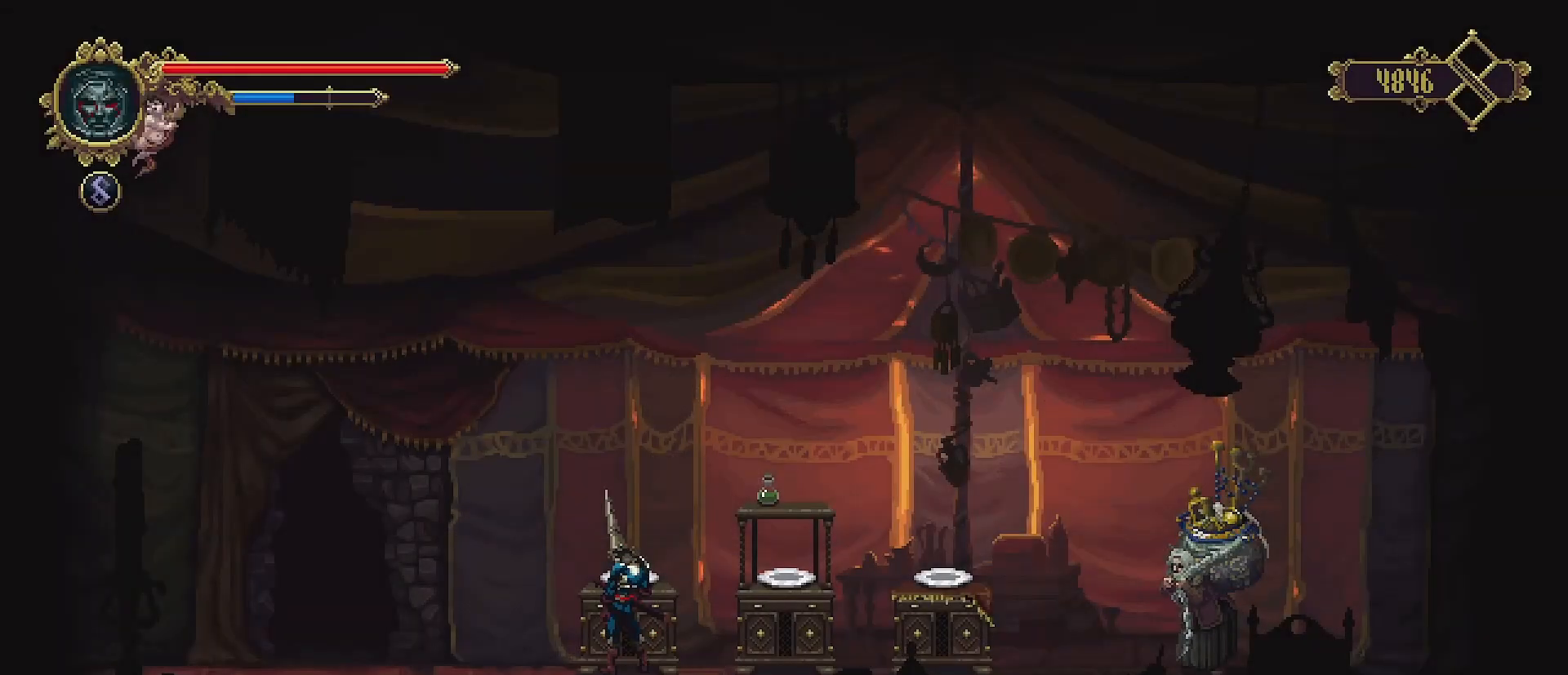
{"buttons": [], "left_stick": "right", "right_stick": "center", "events": [[233, "left_stick", "right"]]}
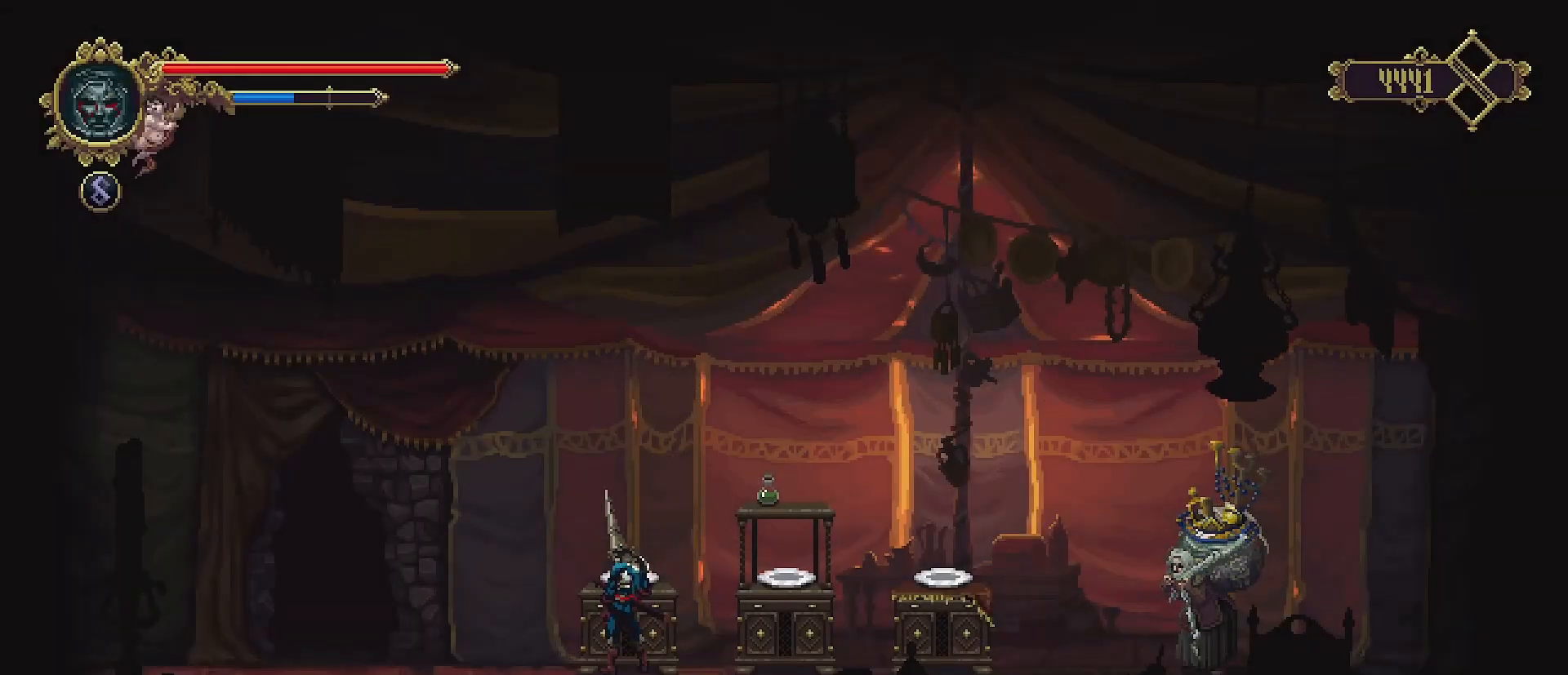
{"buttons": [], "left_stick": "center", "right_stick": "center", "events": [[133, "CROSS", "down"], [167, "left_stick", "center"], [300, "CROSS", "up"]]}
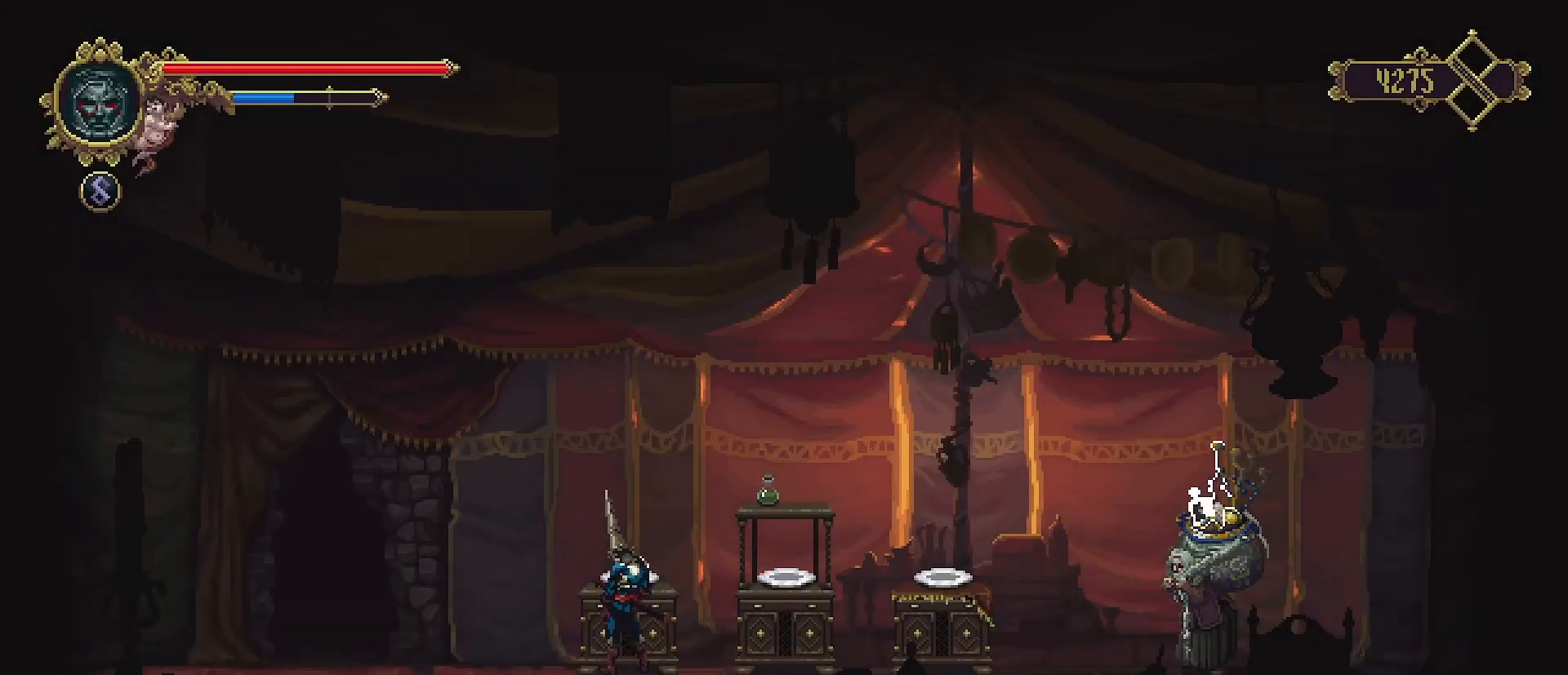
{"buttons": [], "left_stick": "center", "right_stick": "center", "events": [[133, "CROSS", "down"], [300, "CROSS", "up"]]}
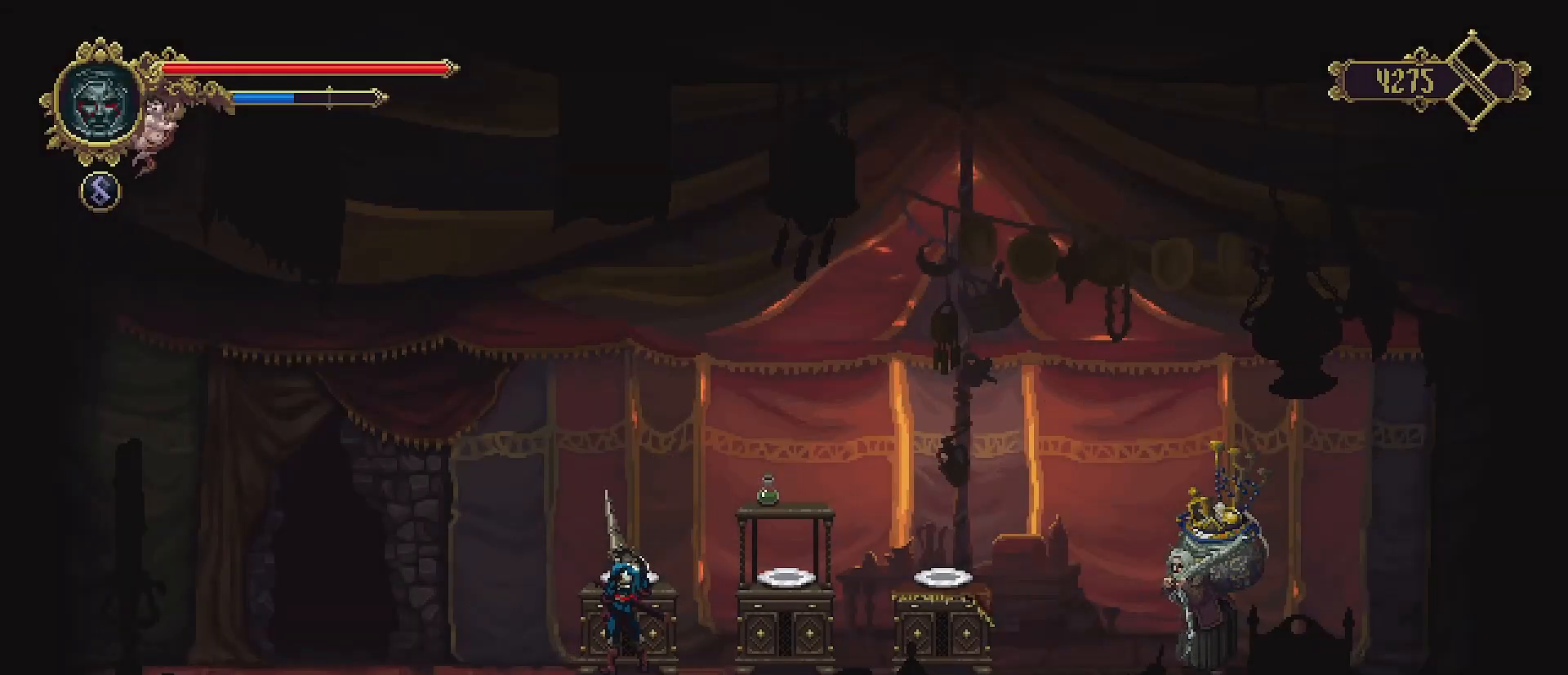
{"buttons": [], "left_stick": "center", "right_stick": "center", "events": [[67, "left_stick", "up"], [267, "left_stick", "center"]]}
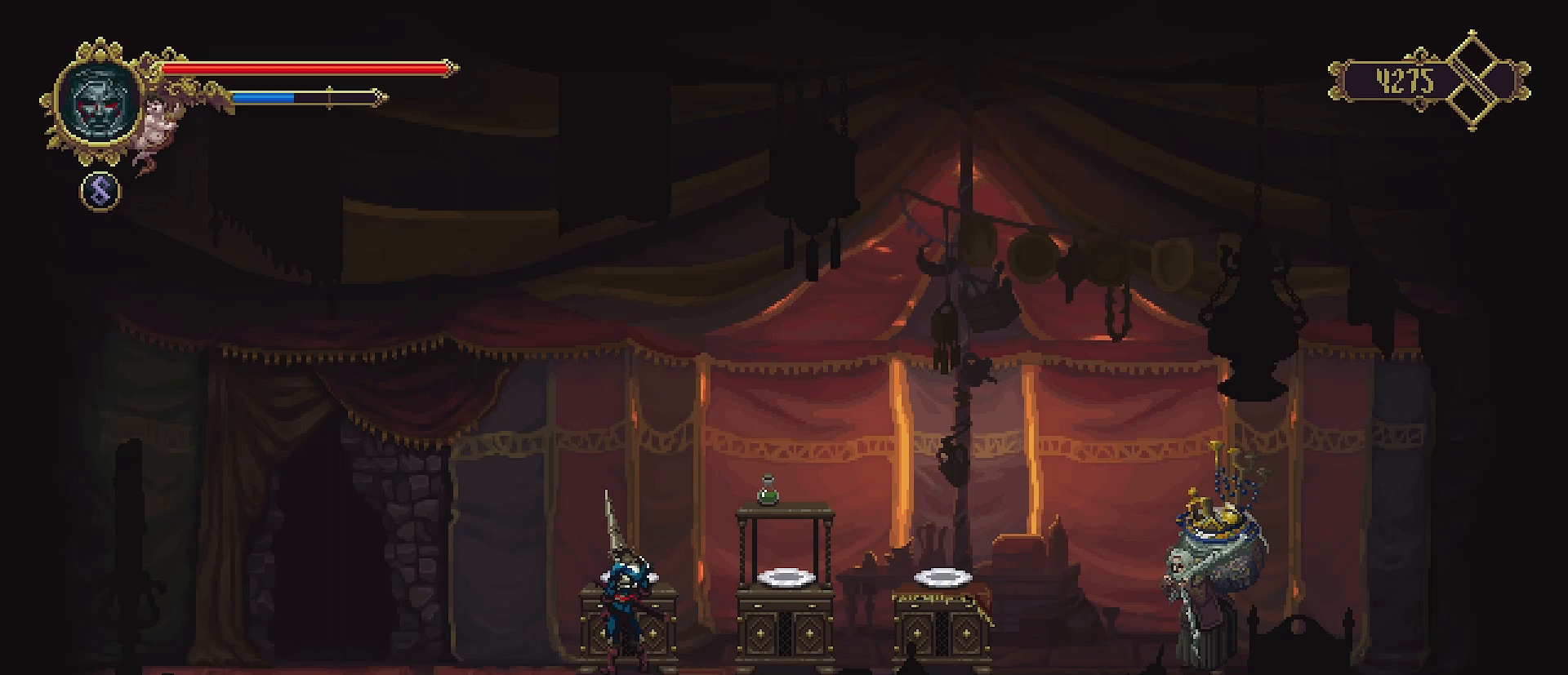
{"buttons": [], "left_stick": "down-left", "right_stick": "center", "events": [[67, "left_stick", "right"], [400, "left_stick", "down-left"]]}
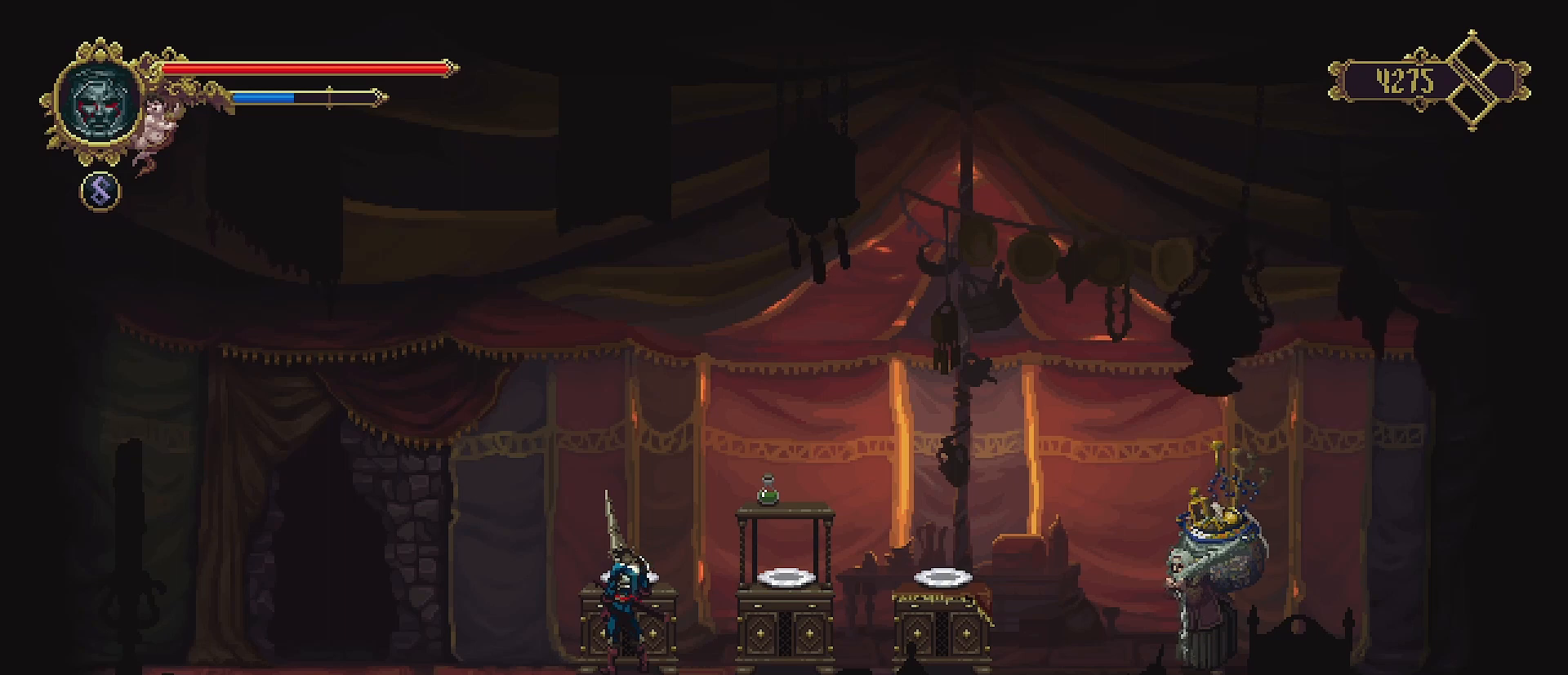
{"buttons": [], "left_stick": "right", "right_stick": "center", "events": [[33, "left_stick", "center"], [100, "left_stick", "right"]]}
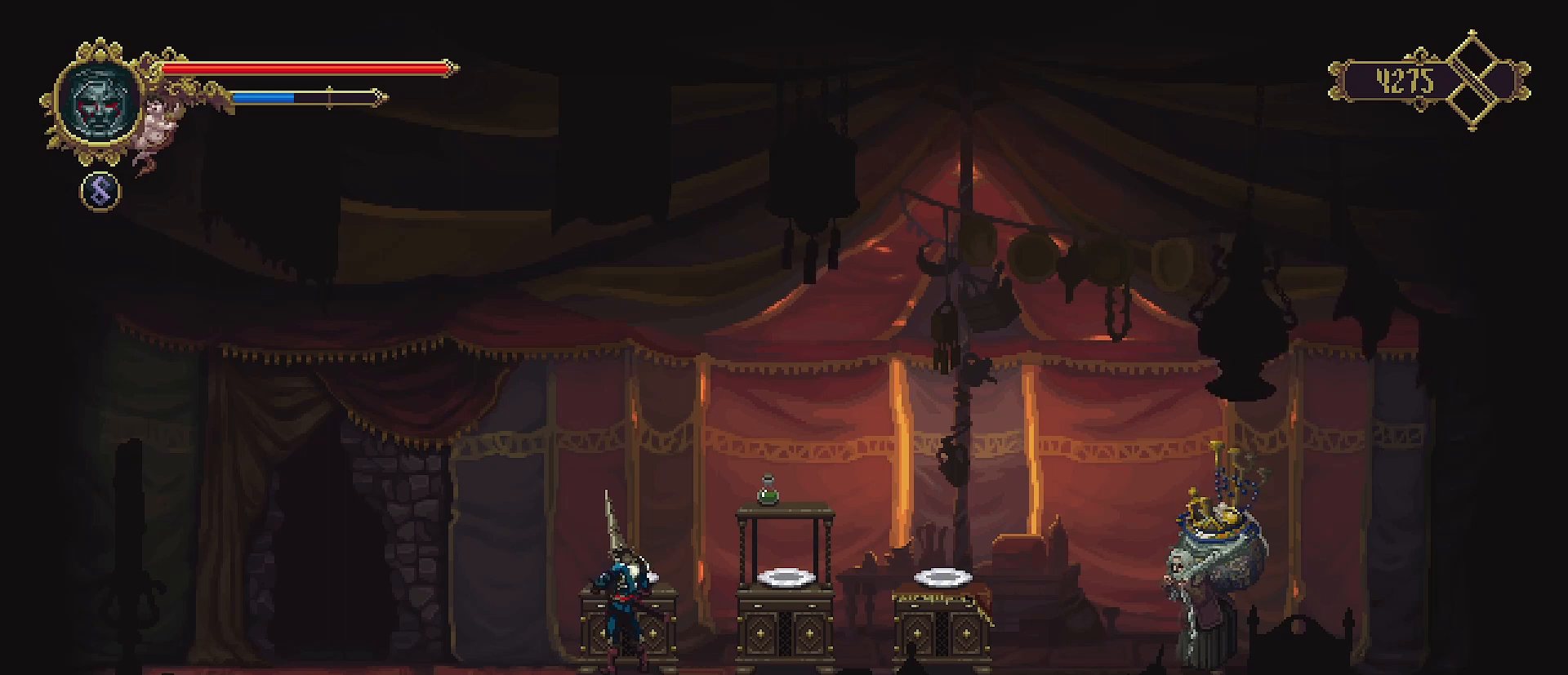
{"buttons": [], "left_stick": "right", "right_stick": "center", "events": []}
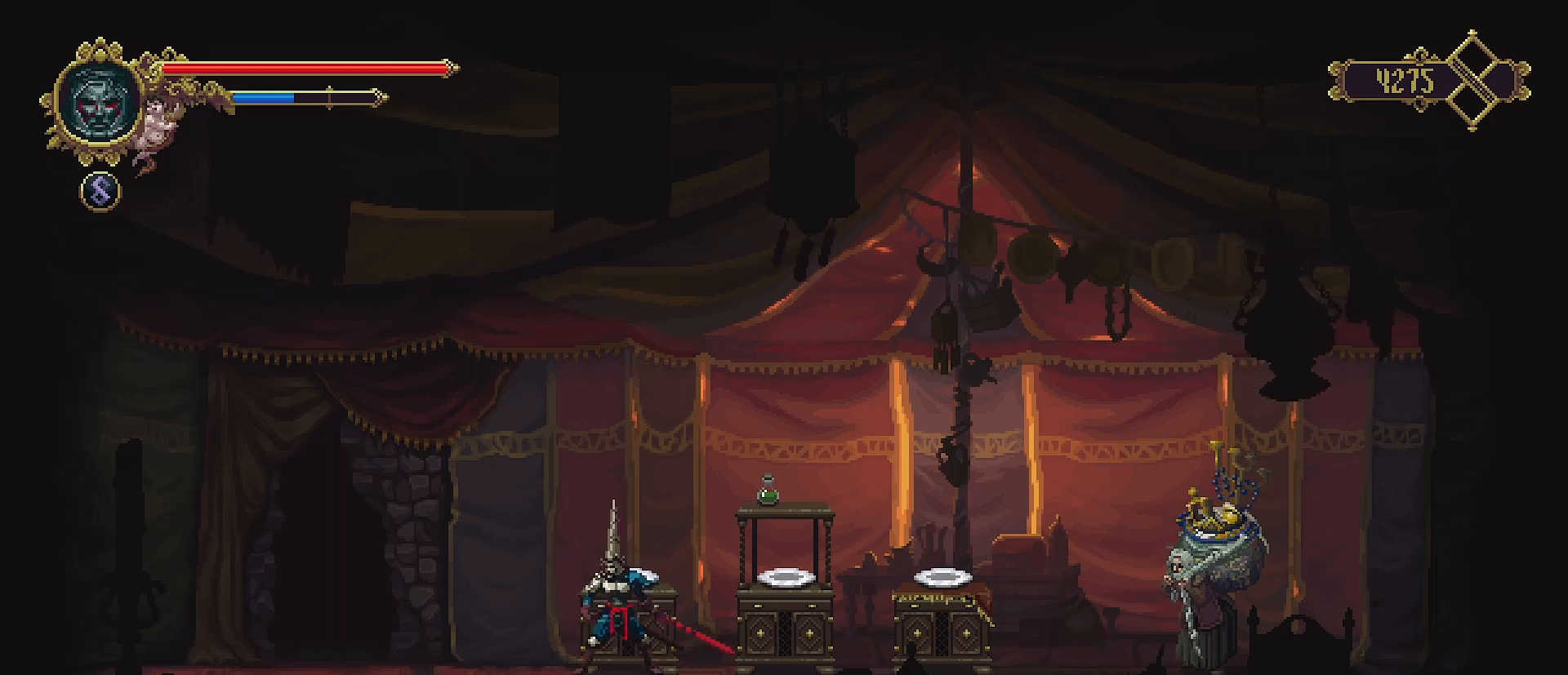
{"buttons": [], "left_stick": "right", "right_stick": "center", "events": []}
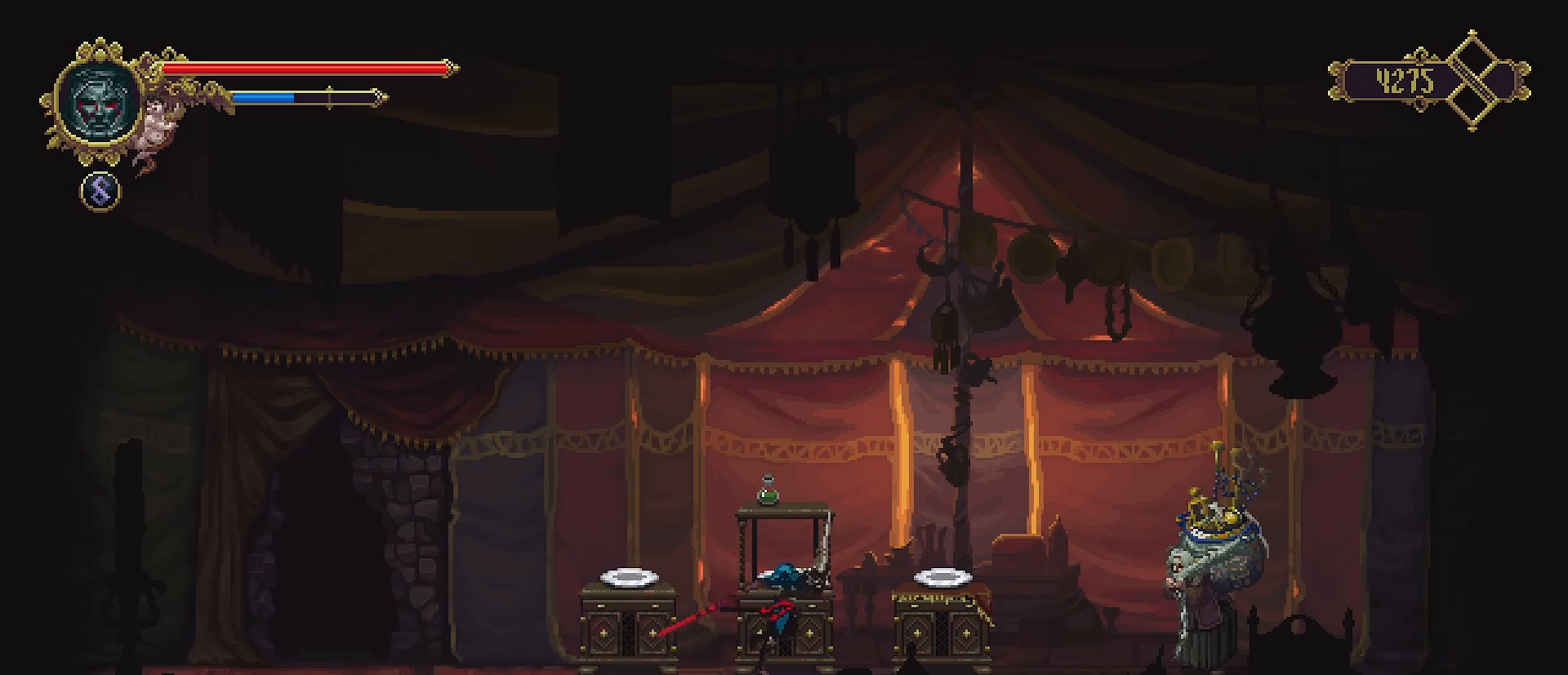
{"buttons": [], "left_stick": "right", "right_stick": "center", "events": []}
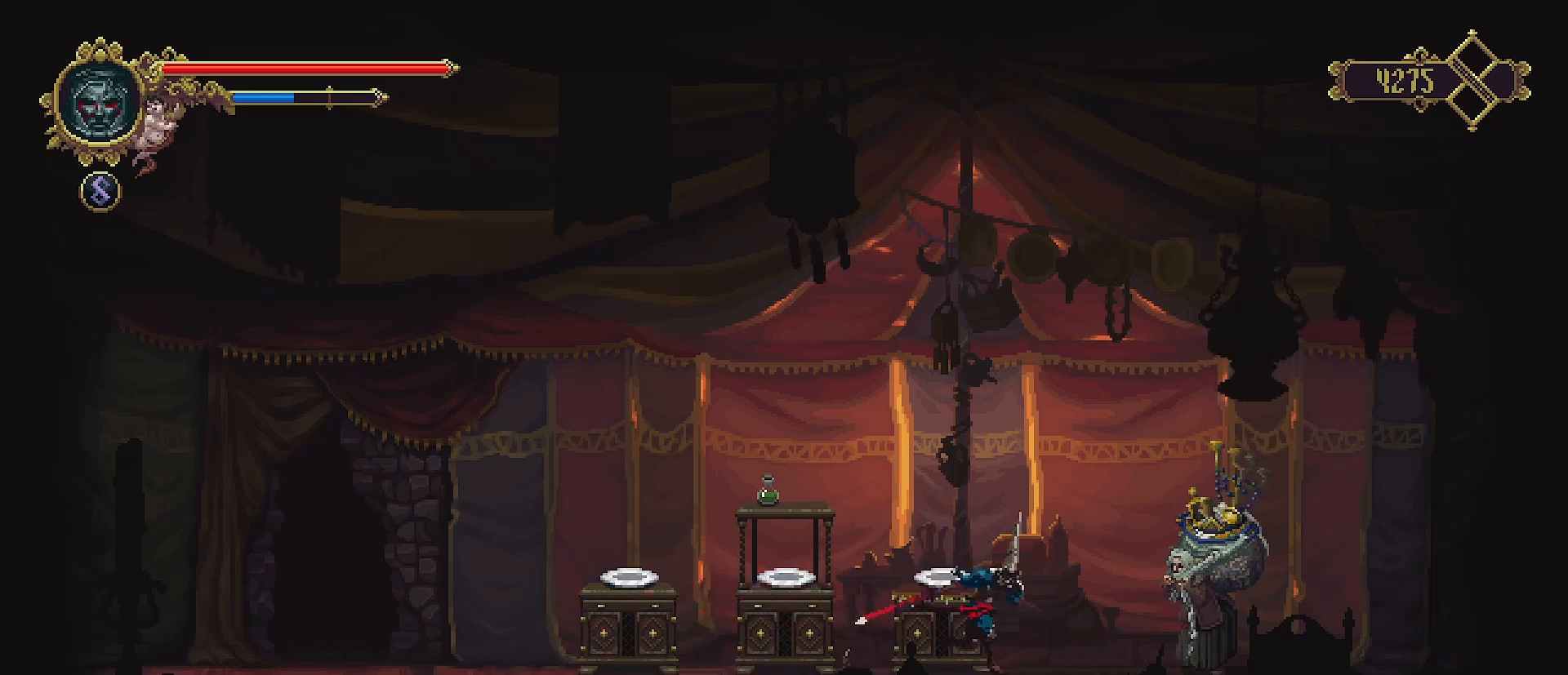
{"buttons": ["R2"], "left_stick": "left", "right_stick": "center", "events": [[67, "left_stick", "left"], [433, "R2", "down"]]}
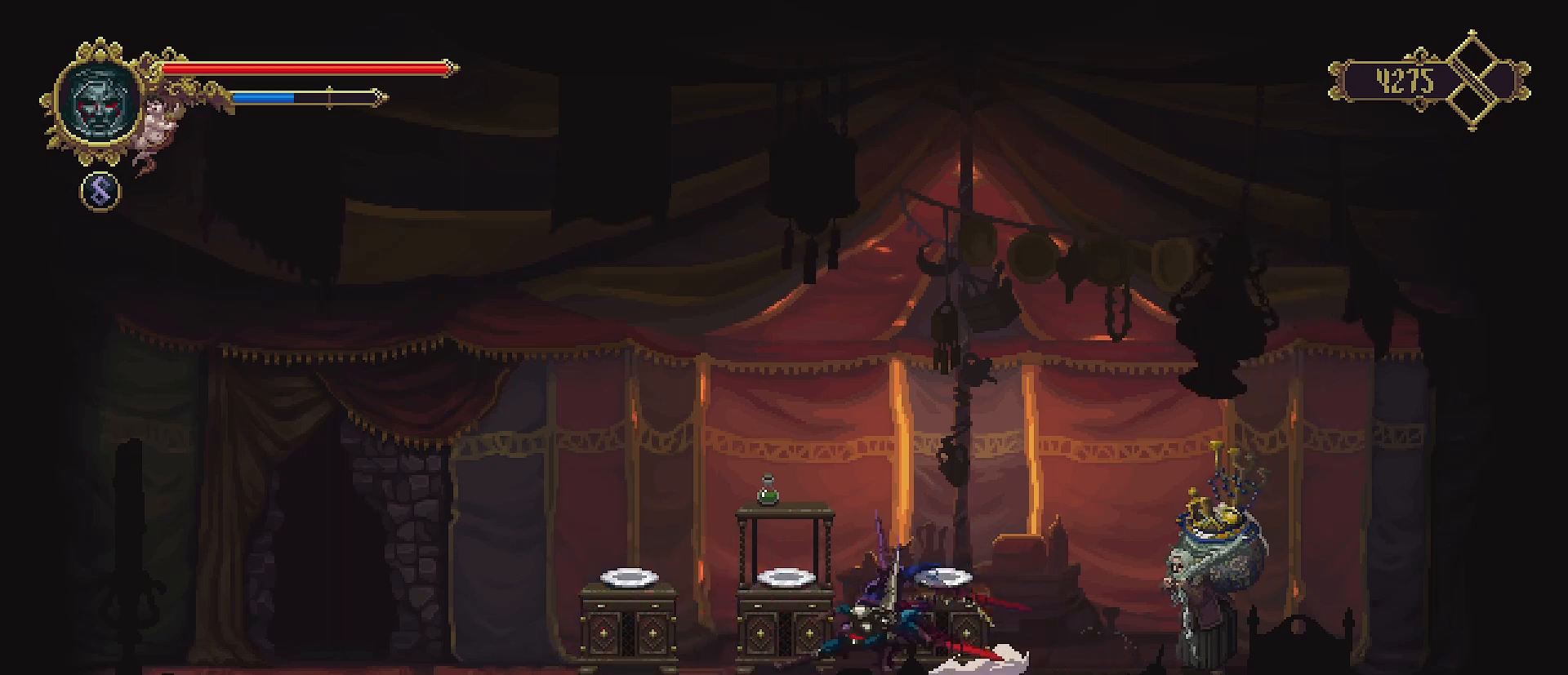
{"buttons": [], "left_stick": "left", "right_stick": "center", "events": [[300, "R2", "up"]]}
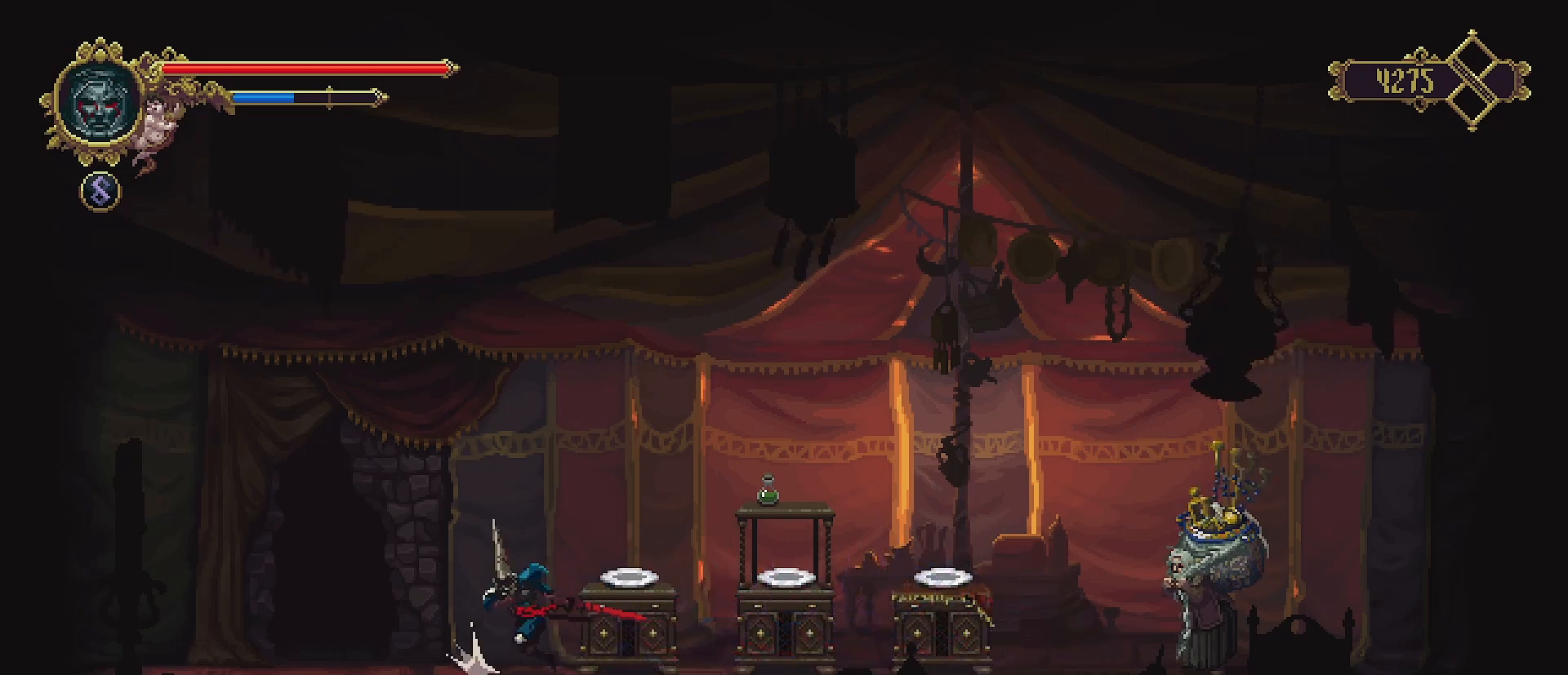
{"buttons": ["TRIANGLE"], "left_stick": "left", "right_stick": "center", "events": [[467, "TRIANGLE", "down"]]}
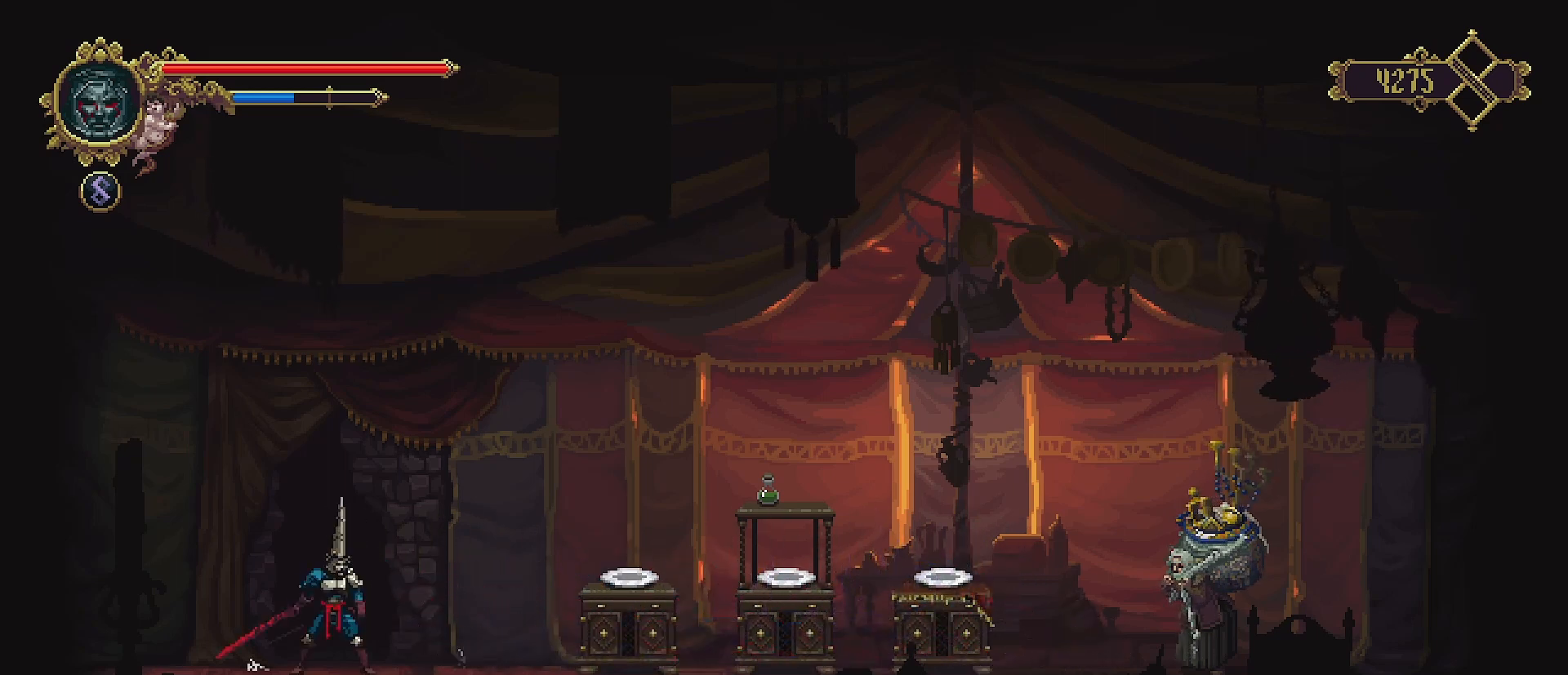
{"buttons": [], "left_stick": "center", "right_stick": "center", "events": [[67, "TRIANGLE", "up"], [500, "left_stick", "center"]]}
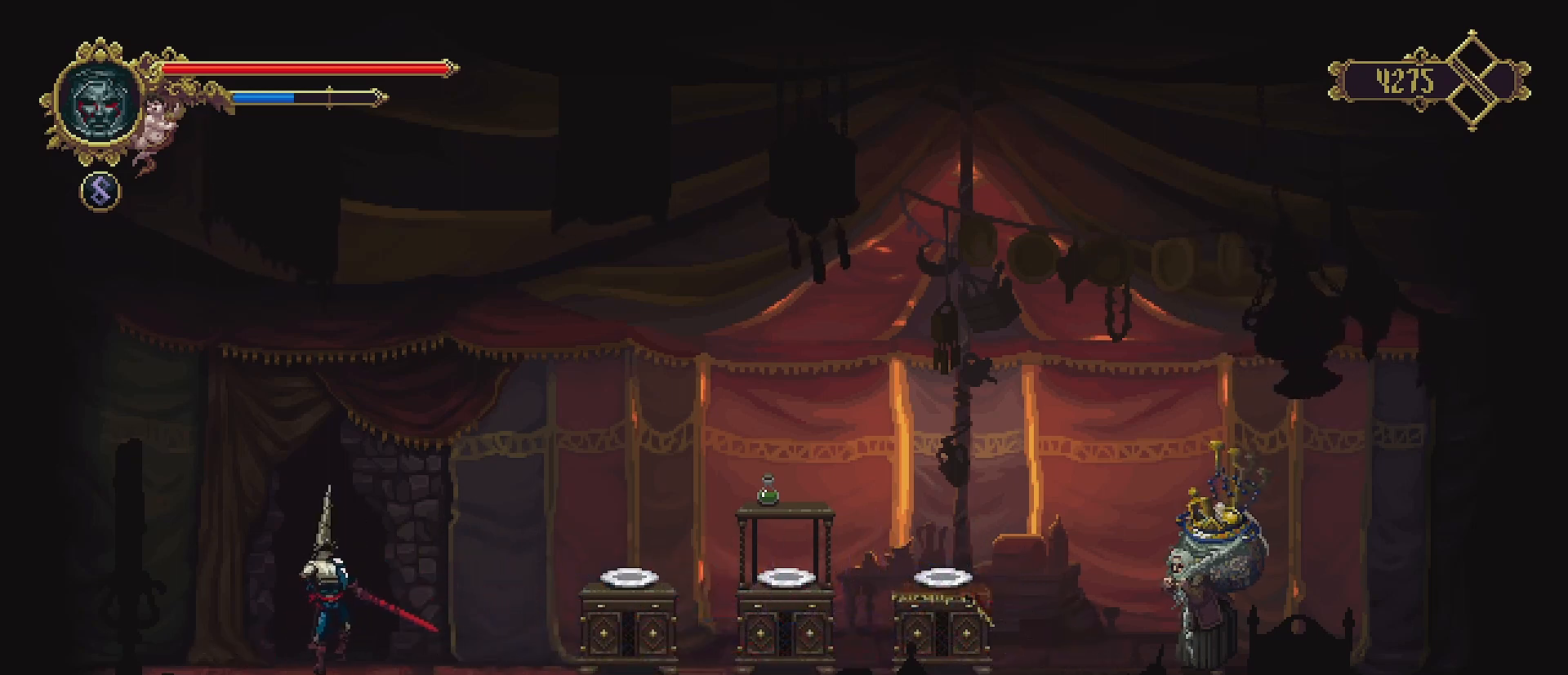
{"buttons": [], "left_stick": "center", "right_stick": "center", "events": []}
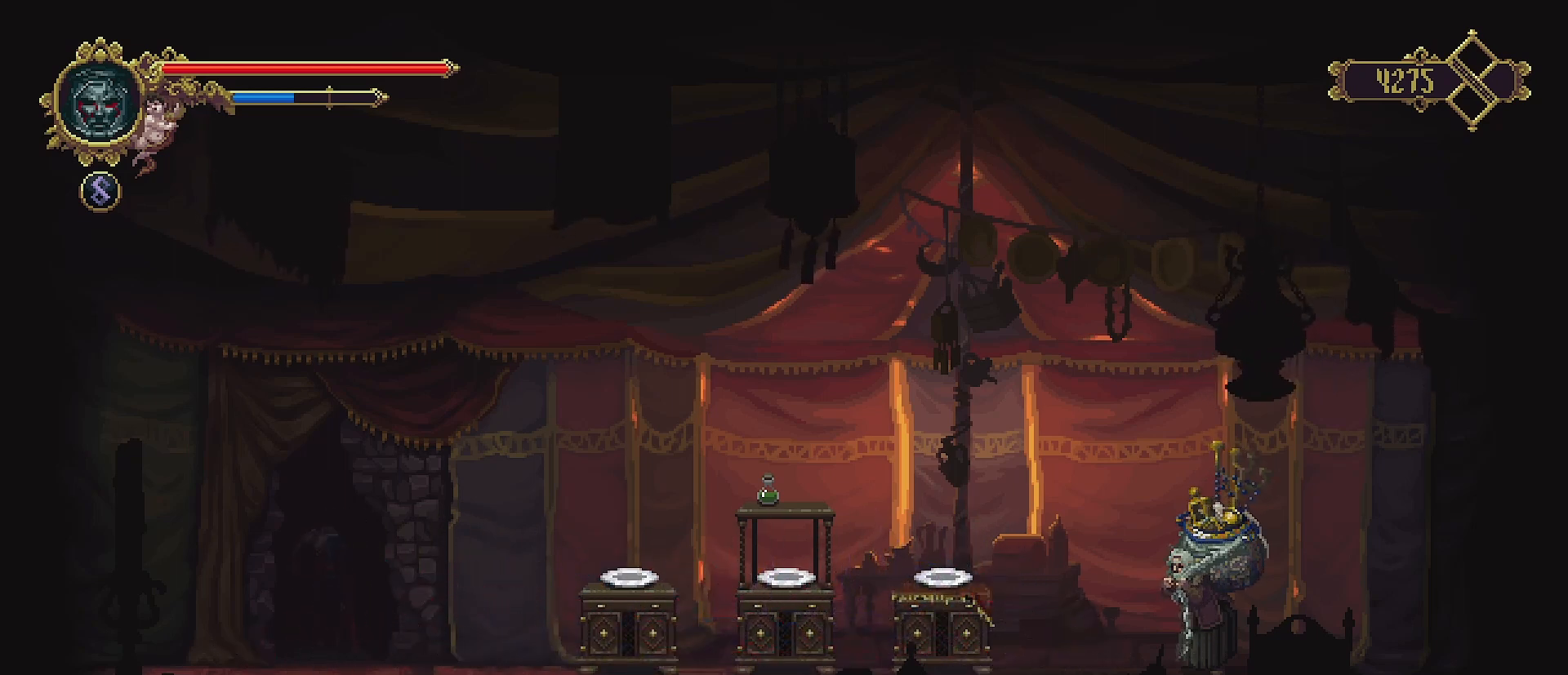
{"buttons": [], "left_stick": "center", "right_stick": "center", "events": []}
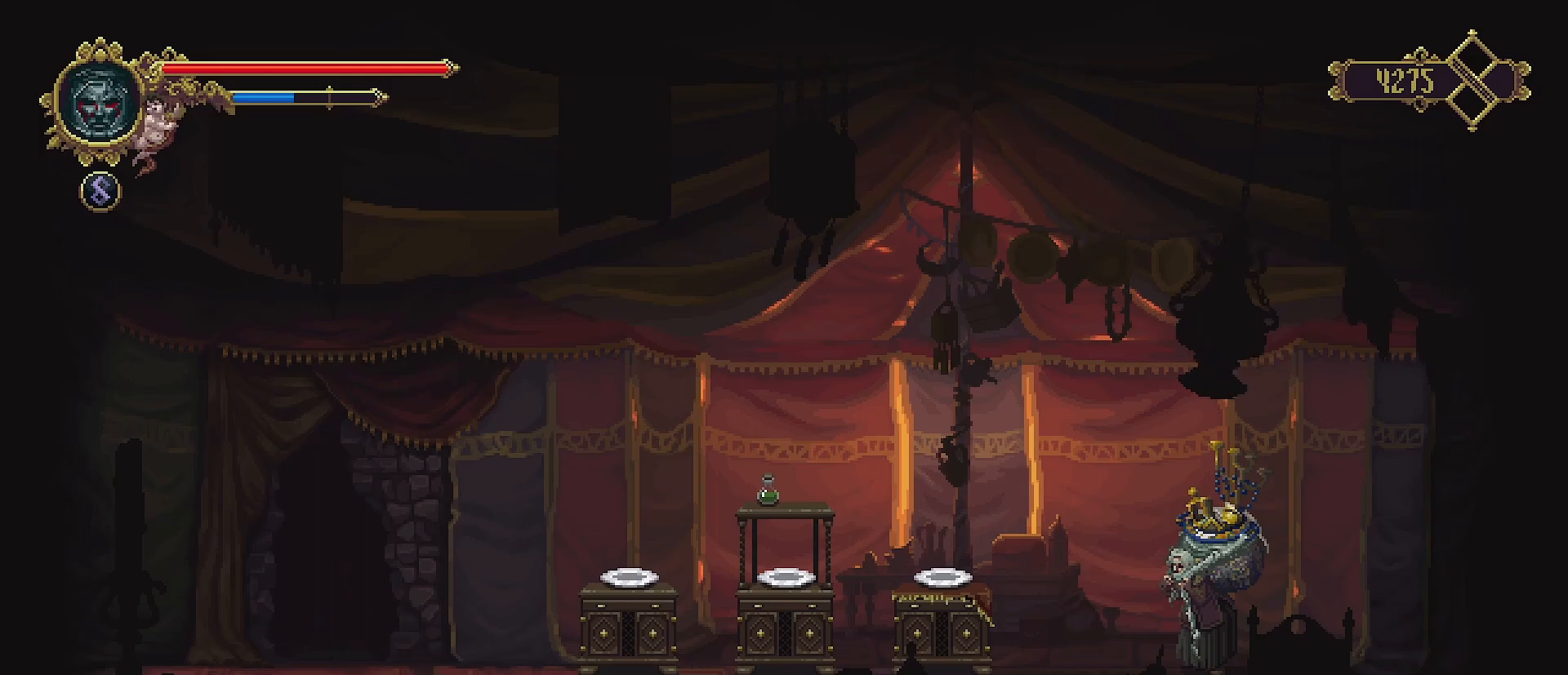
{"buttons": [], "left_stick": "center", "right_stick": "center", "events": []}
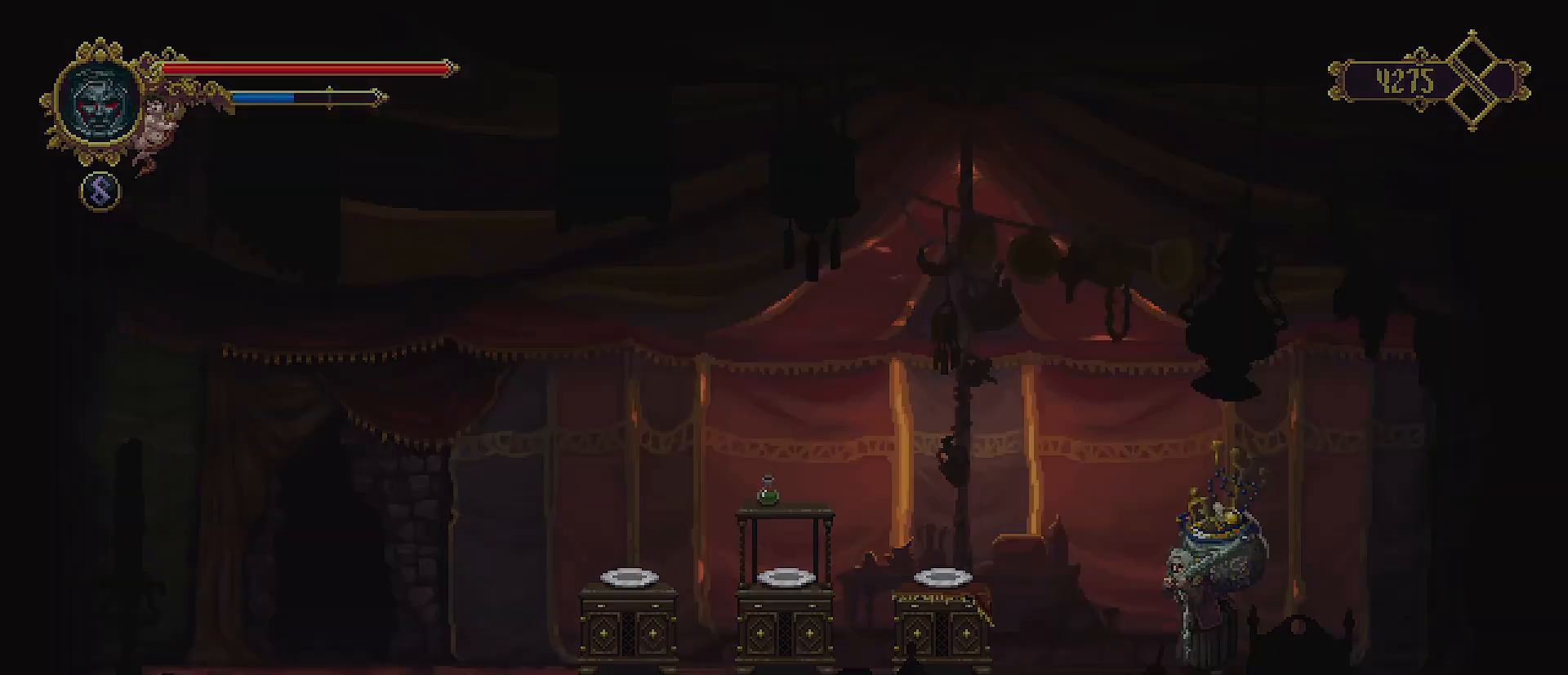
{"buttons": [], "left_stick": "left", "right_stick": "center", "events": [[433, "left_stick", "left"]]}
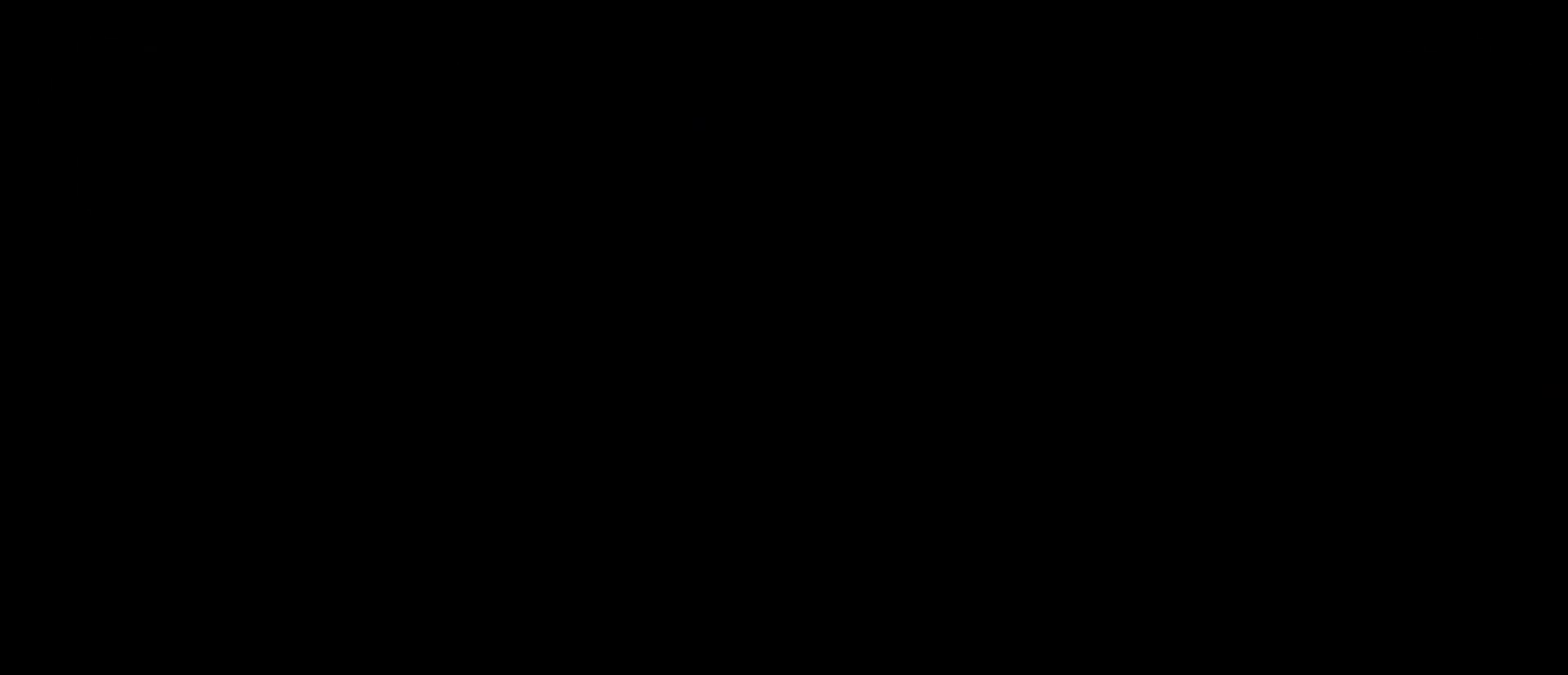
{"buttons": [], "left_stick": "left", "right_stick": "center", "events": []}
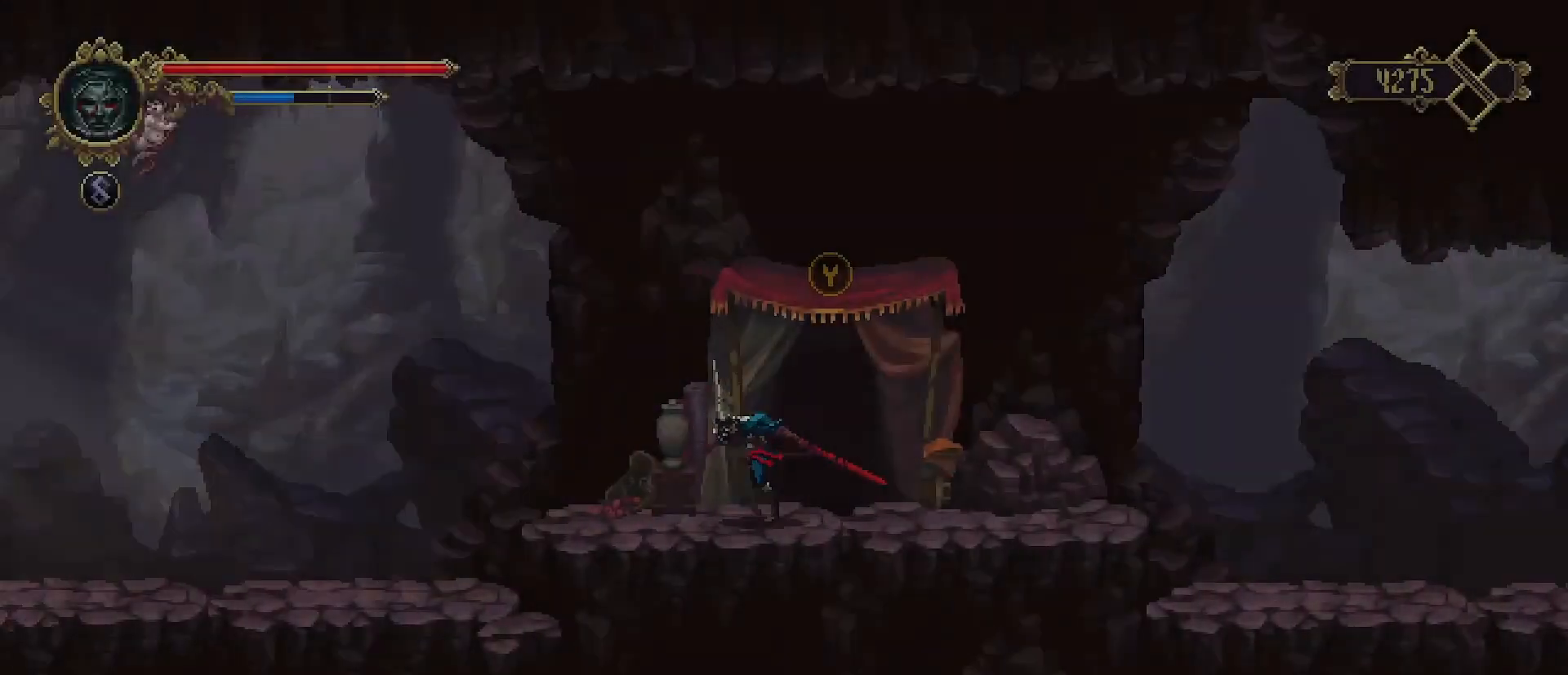
{"buttons": [], "left_stick": "left", "right_stick": "center", "events": []}
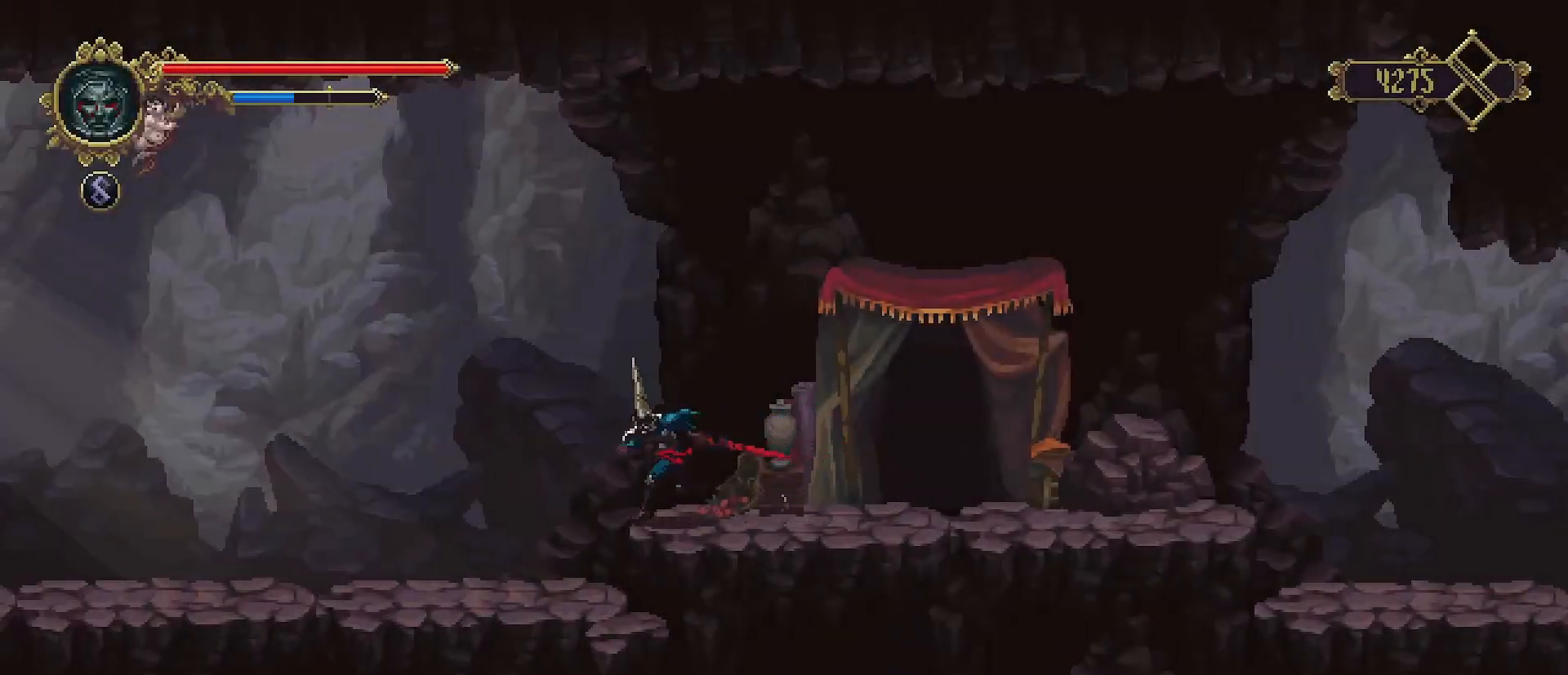
{"buttons": [], "left_stick": "left", "right_stick": "center", "events": []}
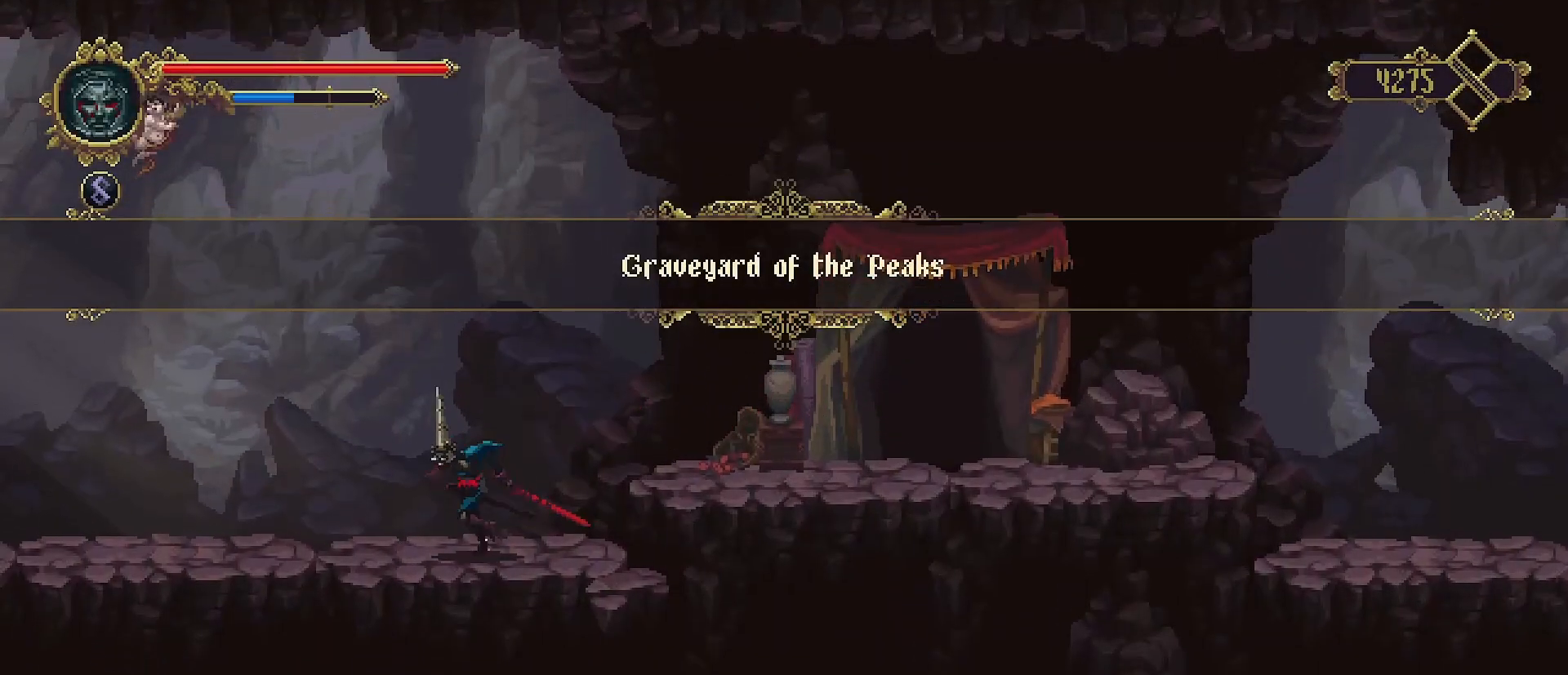
{"buttons": [], "left_stick": "left", "right_stick": "center", "events": [[200, "R2", "down"], [500, "R2", "up"]]}
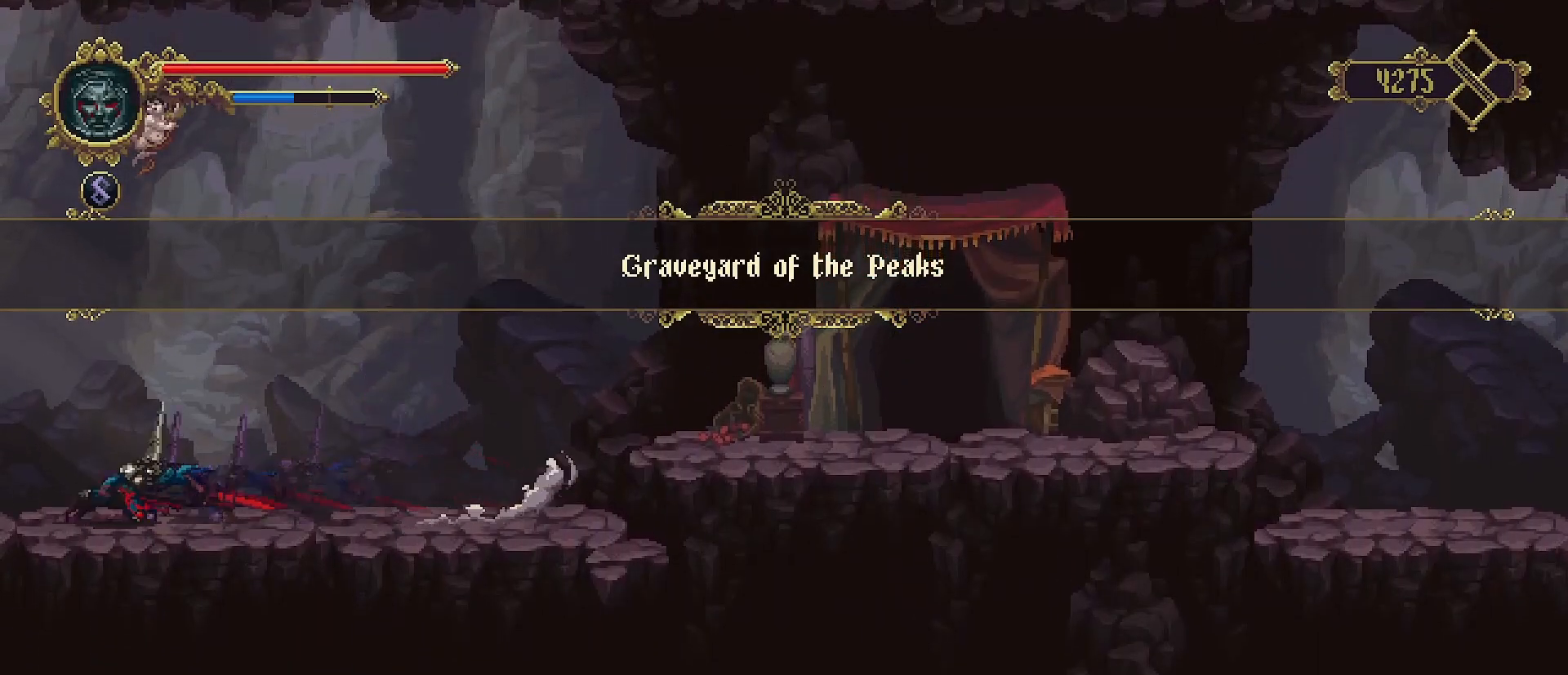
{"buttons": [], "left_stick": "up-left", "right_stick": "center", "events": [[367, "left_stick", "up-left"]]}
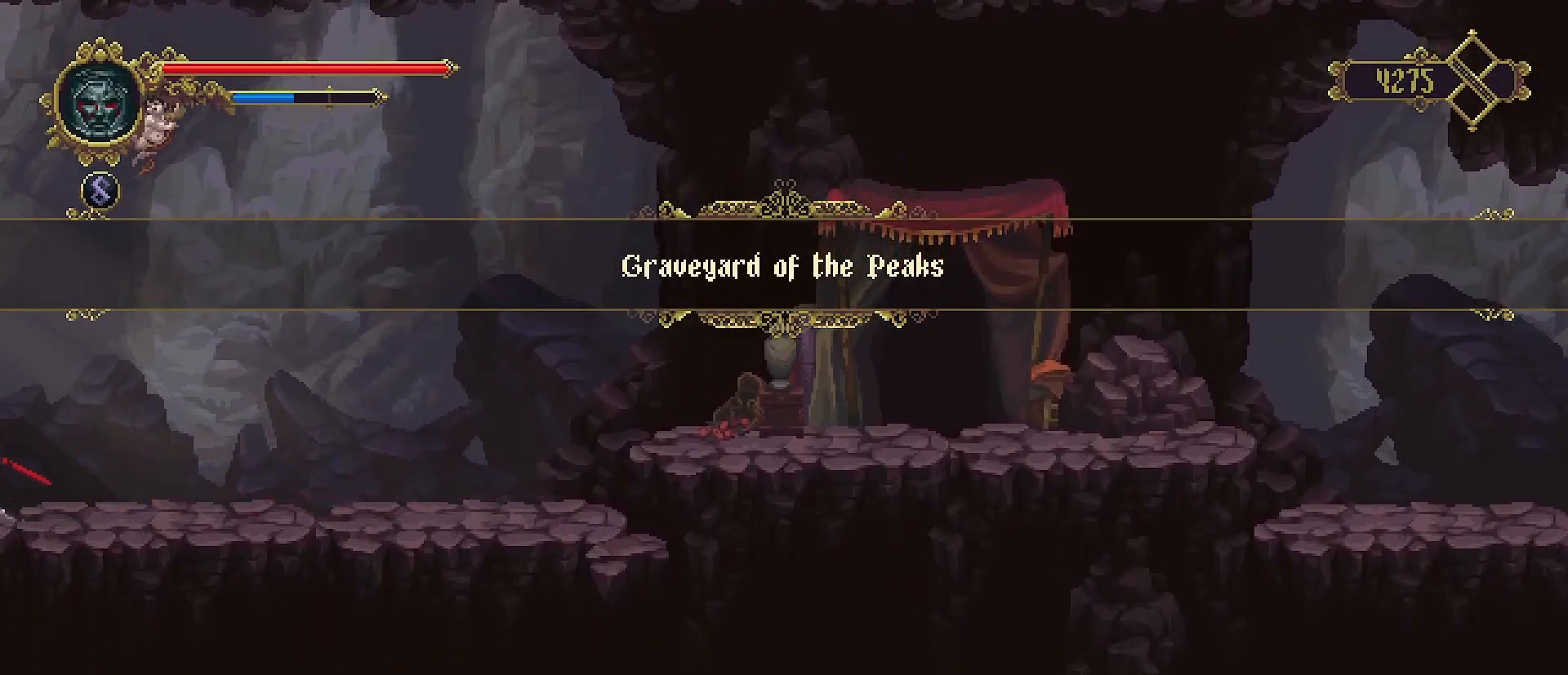
{"buttons": [], "left_stick": "center", "right_stick": "center", "events": [[267, "left_stick", "left"], [500, "left_stick", "center"]]}
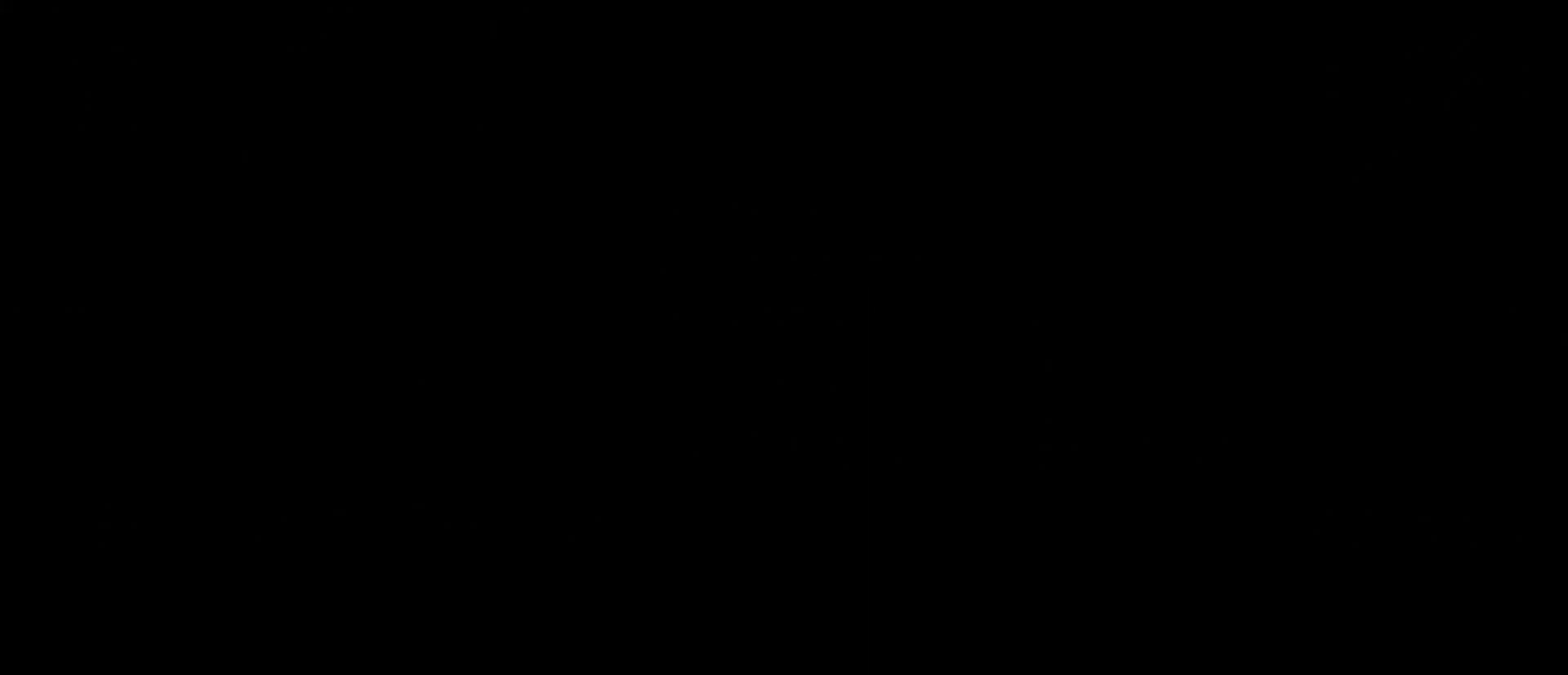
{"buttons": [], "left_stick": "center", "right_stick": "center", "events": []}
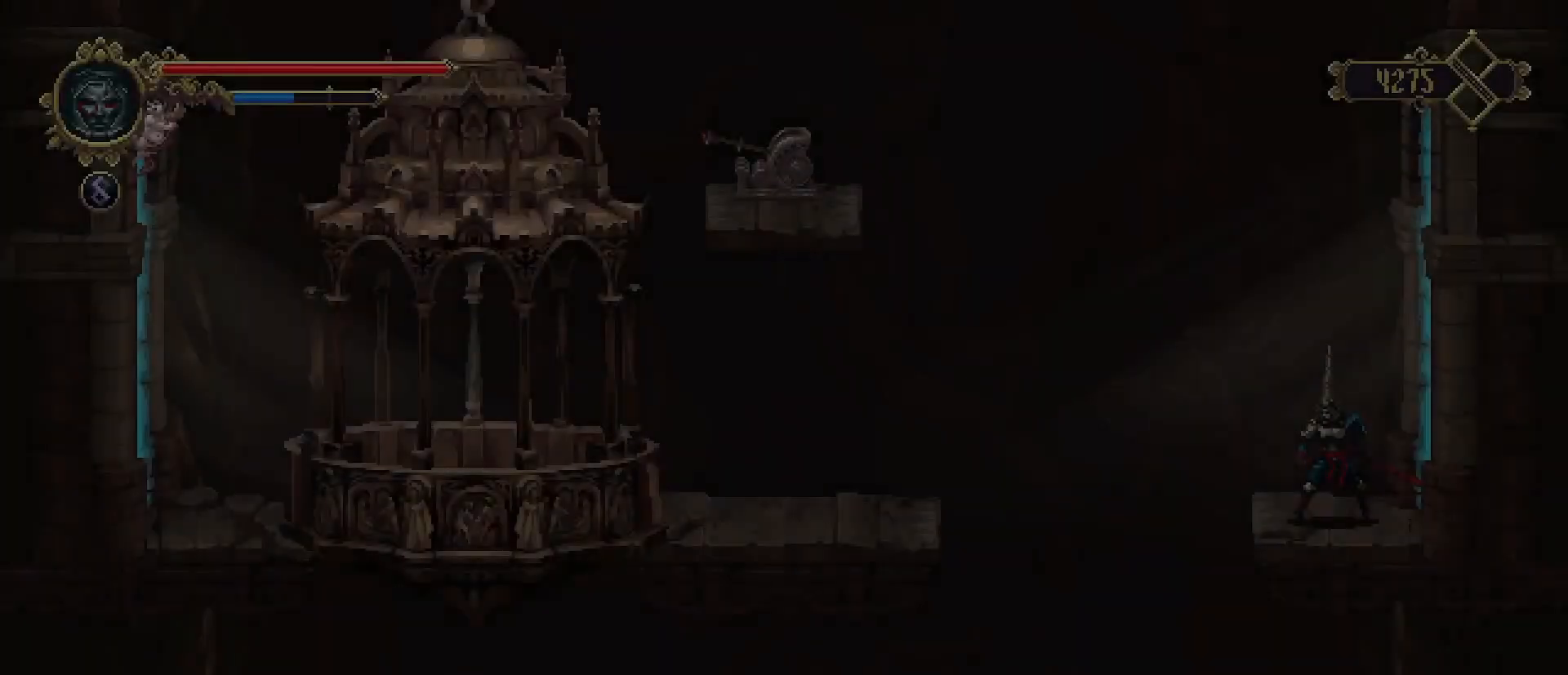
{"buttons": [], "left_stick": "center", "right_stick": "center", "events": [[67, "left_stick", "left"], [200, "left_stick", "center"]]}
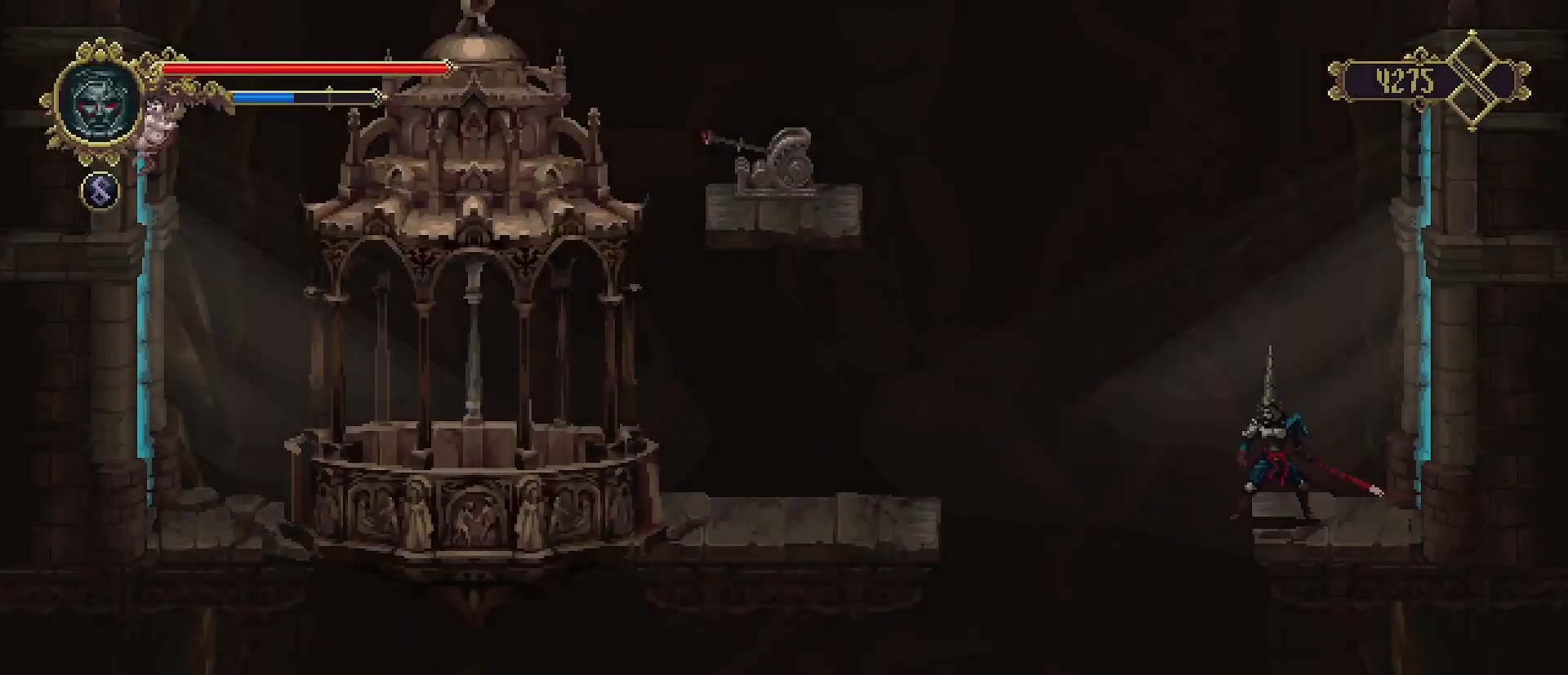
{"buttons": [], "left_stick": "center", "right_stick": "center", "events": []}
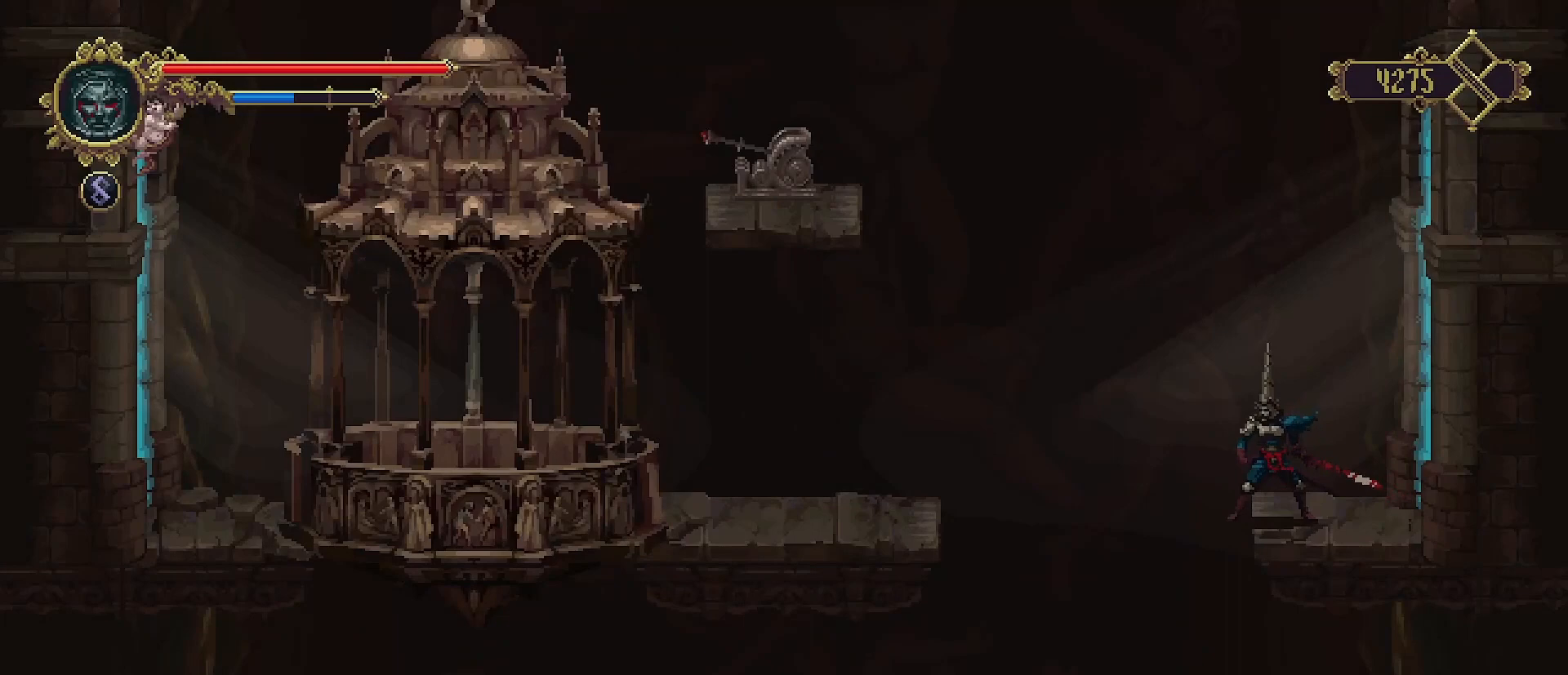
{"buttons": [], "left_stick": "center", "right_stick": "down", "events": [[367, "right_stick", "down"]]}
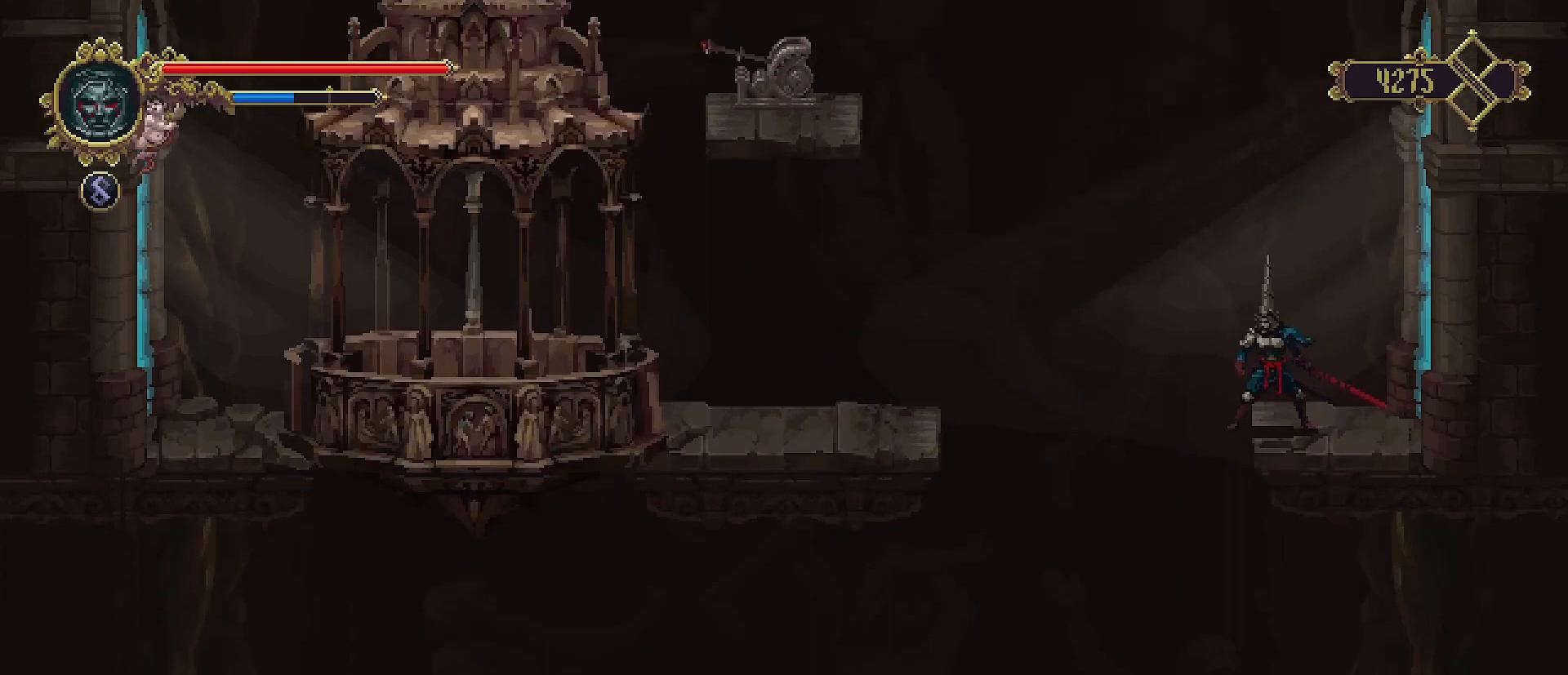
{"buttons": [], "left_stick": "center", "right_stick": "down", "events": []}
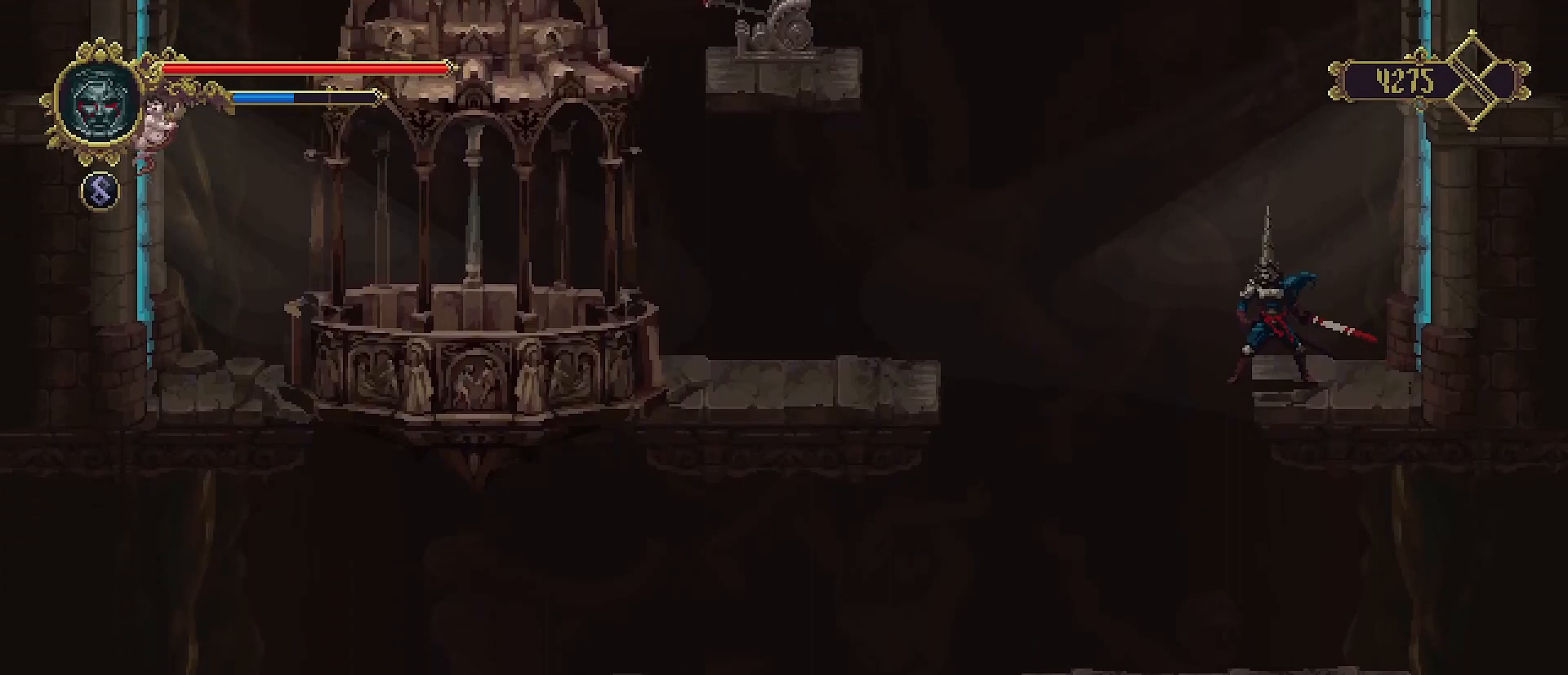
{"buttons": [], "left_stick": "center", "right_stick": "center", "events": [[333, "right_stick", "center"]]}